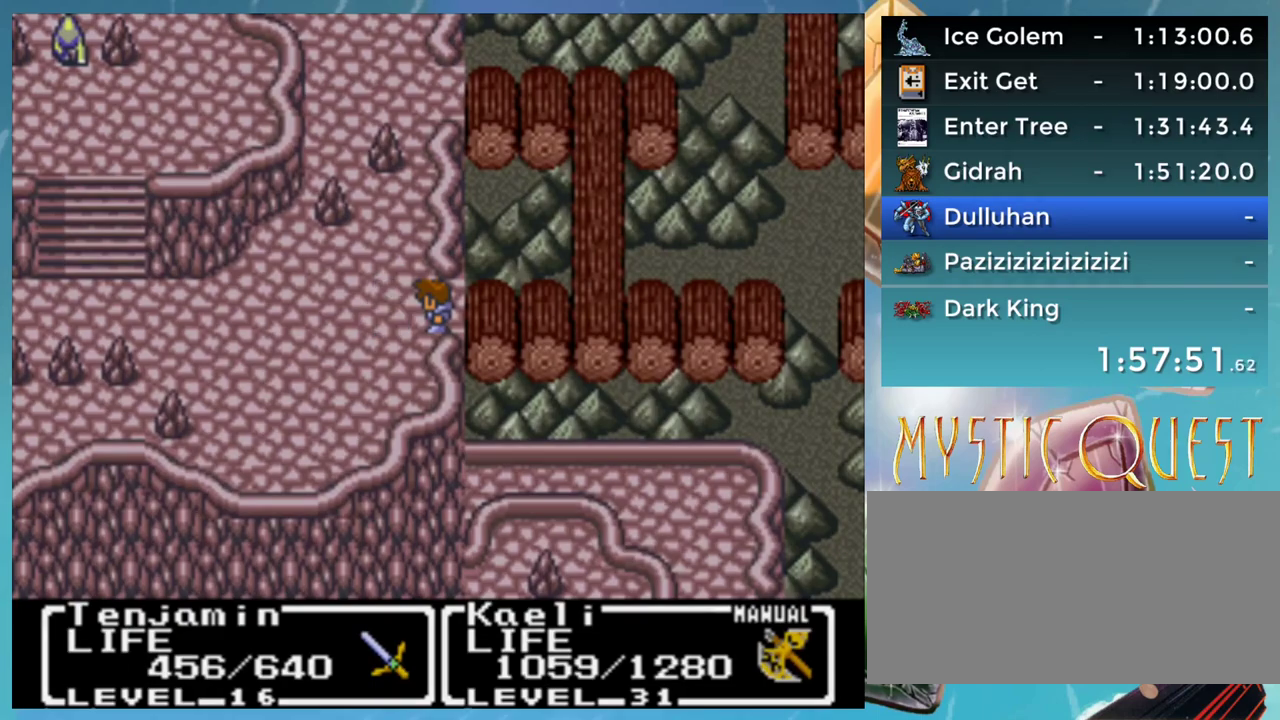
Gameplay with a controller (Nintendo layout); each line is a JSON object with the inputs held at the frame after it. "events" lists button and stick changes between this image and that frame as [ms after this image, input, new state], when the widget could be followed in between. Not read: L3 R3.
{"buttons": [], "events": [[500, "START", "up"]]}
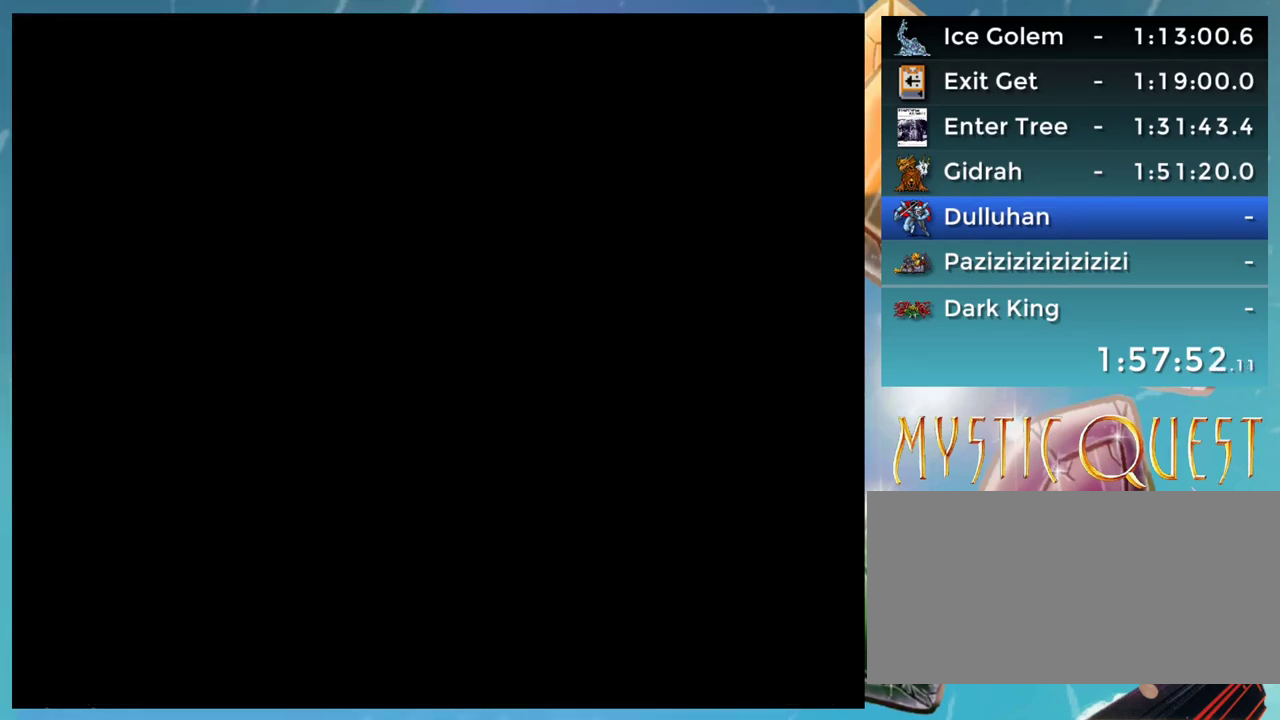
{"buttons": [], "events": [[333, "DPAD_DOWN", "down"], [417, "A", "down"], [417, "DPAD_DOWN", "up"], [483, "A", "up"]]}
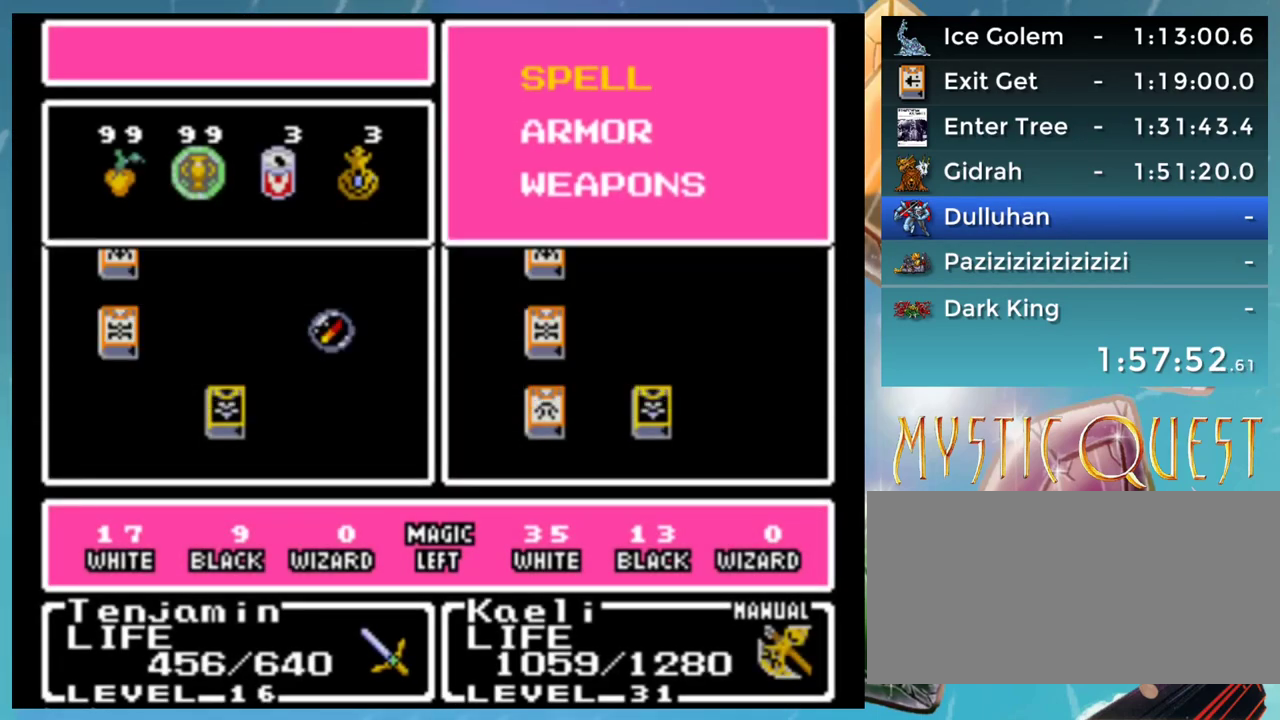
{"buttons": [], "events": [[183, "DPAD_DOWN", "down"], [267, "DPAD_DOWN", "up"], [417, "DPAD_RIGHT", "down"], [467, "DPAD_RIGHT", "up"]]}
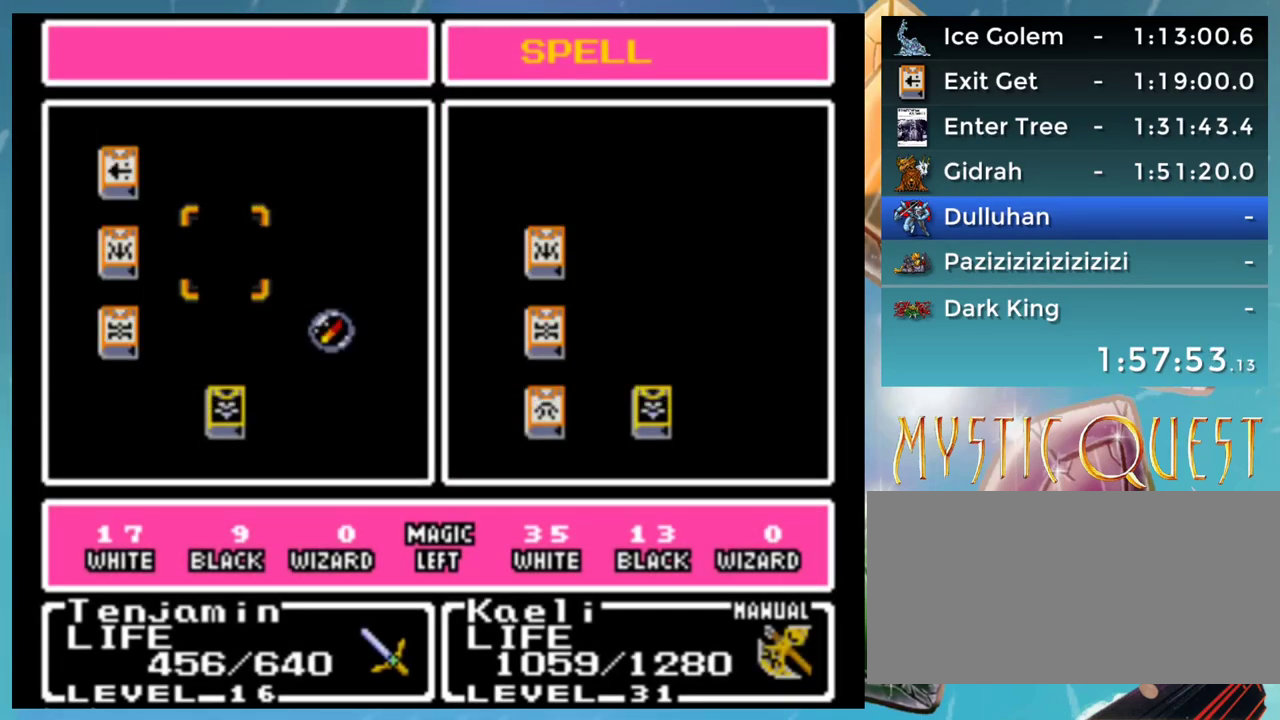
{"buttons": [], "events": [[33, "DPAD_RIGHT", "down"], [117, "DPAD_RIGHT", "up"], [167, "DPAD_RIGHT", "down"], [267, "DPAD_RIGHT", "up"], [317, "A", "down"], [400, "A", "up"]]}
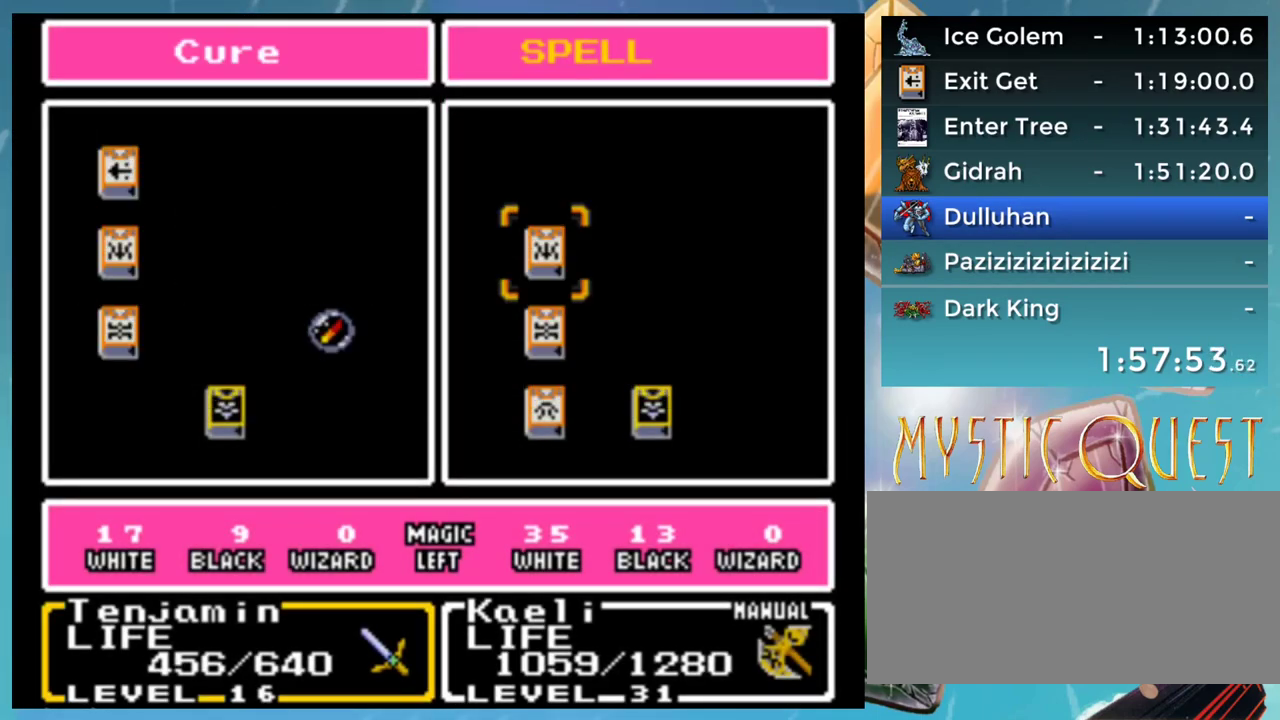
{"buttons": [], "events": [[33, "DPAD_DOWN", "down"], [100, "DPAD_DOWN", "up"], [117, "A", "down"], [183, "A", "up"], [367, "A", "down"], [433, "A", "up"]]}
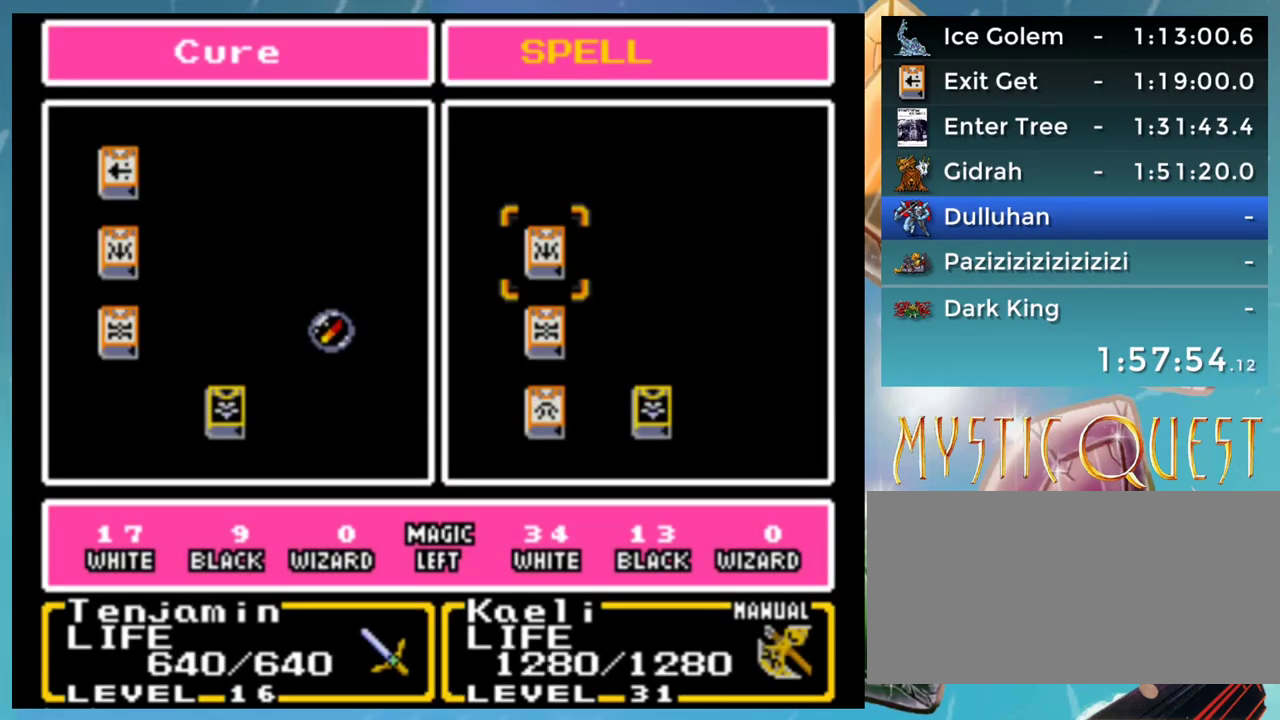
{"buttons": [], "events": [[367, "B", "down"], [433, "B", "up"]]}
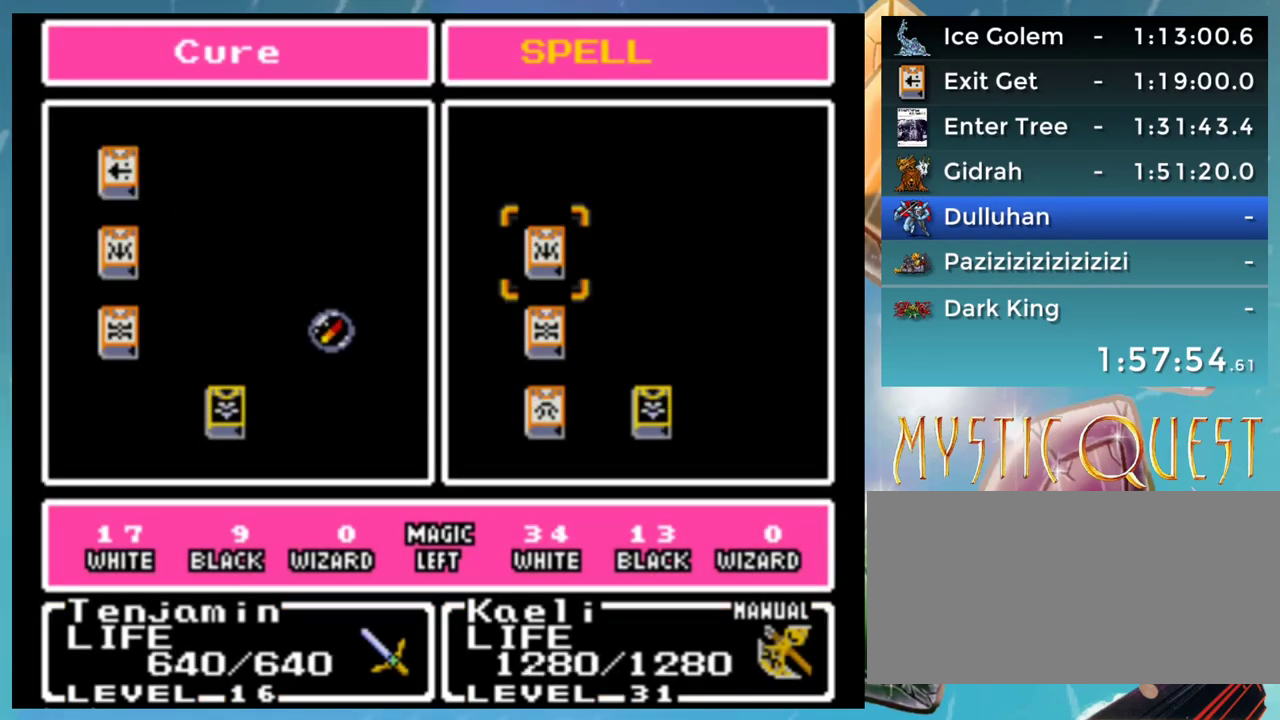
{"buttons": [], "events": [[217, "B", "down"], [283, "B", "up"]]}
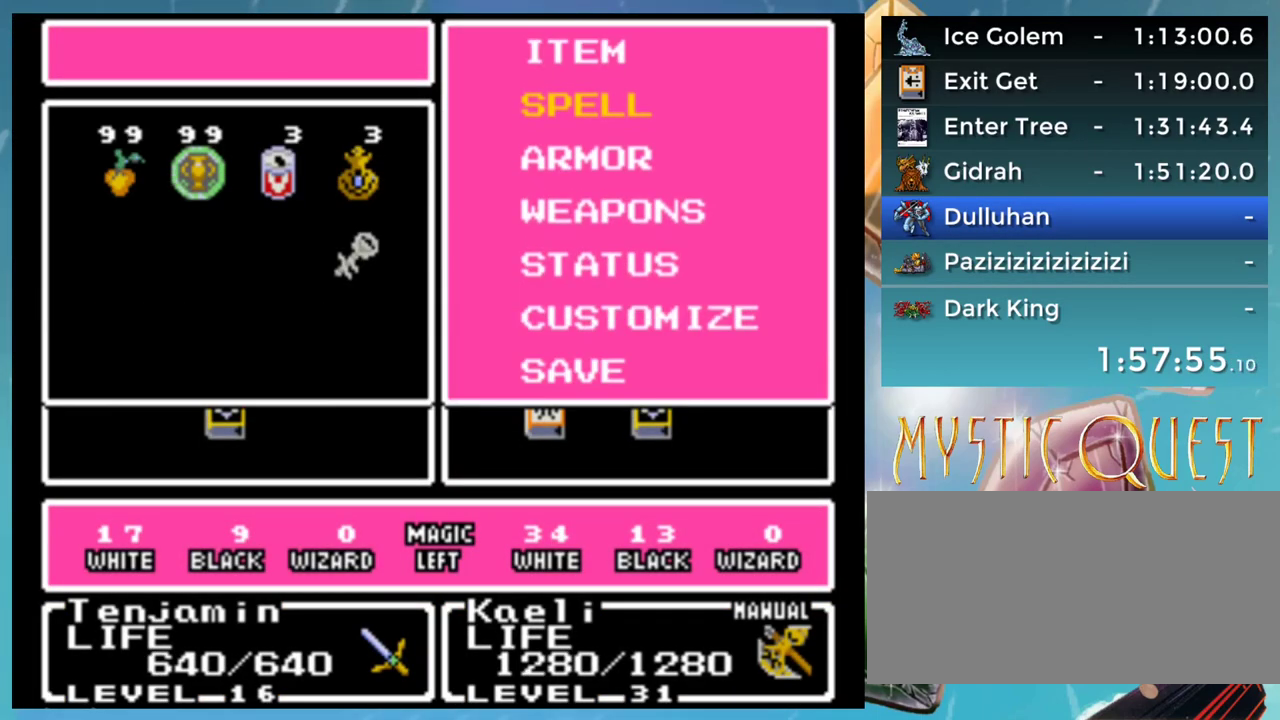
{"buttons": [], "events": [[83, "DPAD_UP", "down"], [150, "A", "down"], [183, "DPAD_UP", "up"], [217, "A", "up"]]}
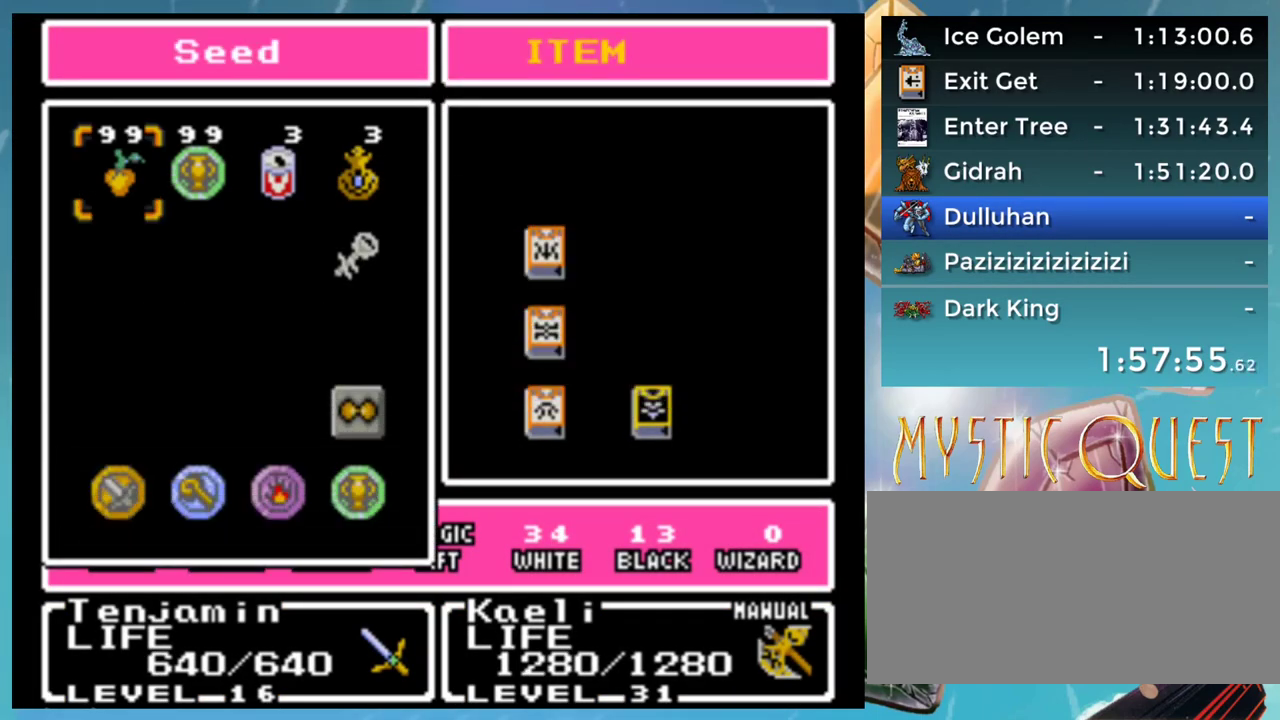
{"buttons": [], "events": [[83, "A", "down"], [100, "A", "up"], [267, "A", "down"], [317, "A", "up"]]}
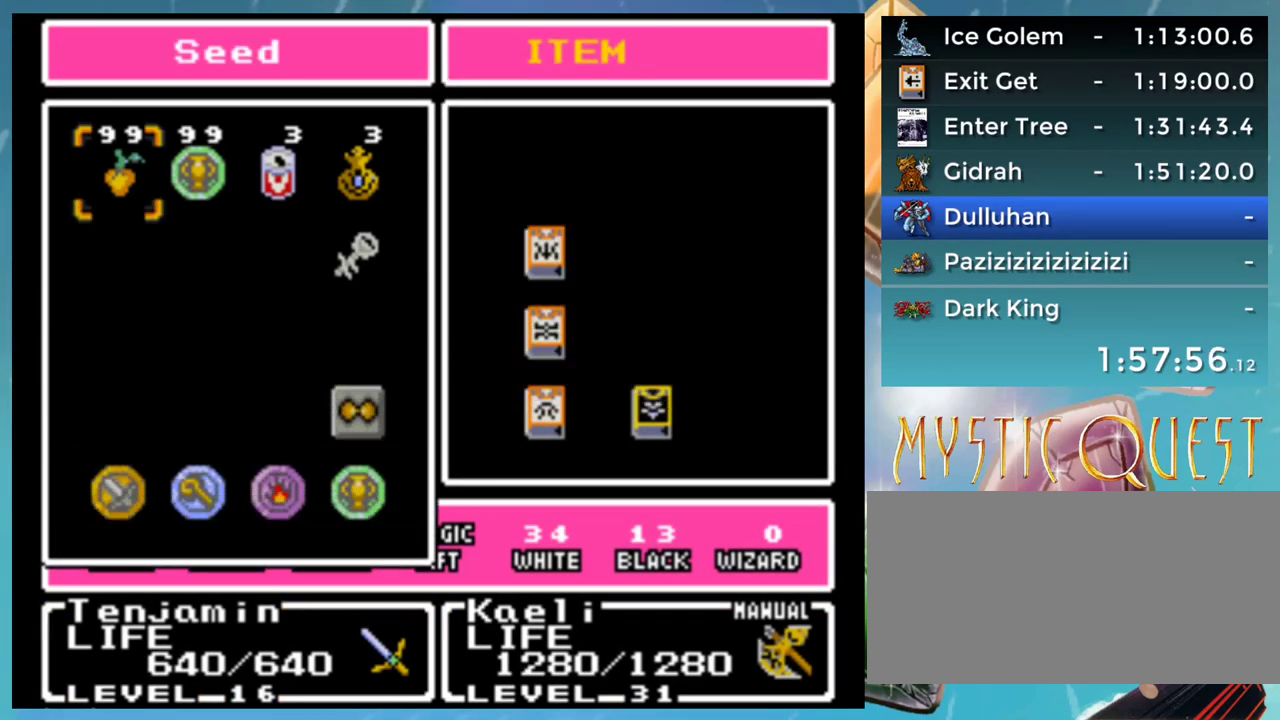
{"buttons": [], "events": [[17, "A", "down"], [33, "A", "up"], [133, "DPAD_RIGHT", "down"], [217, "A", "down"], [217, "DPAD_RIGHT", "up"], [283, "A", "up"], [417, "B", "down"], [433, "B", "up"]]}
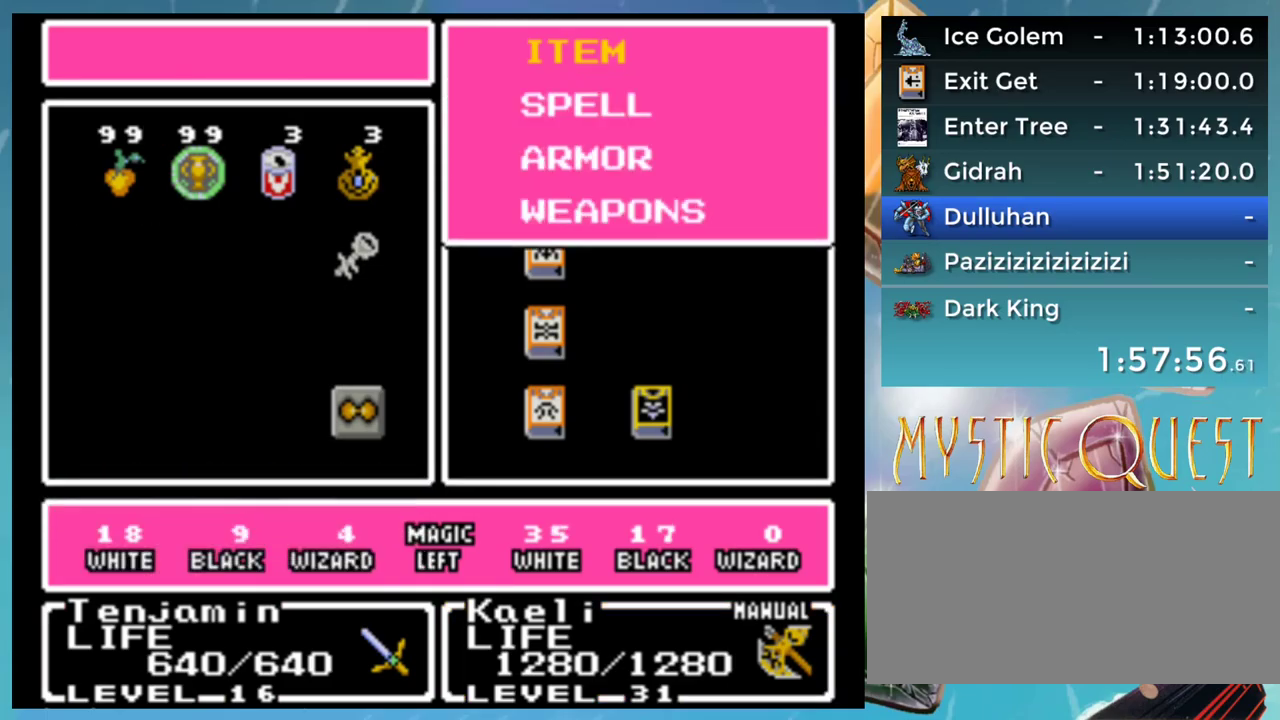
{"buttons": ["DPAD_LEFT"], "events": [[67, "B", "down"], [100, "B", "up"], [167, "B", "down"], [233, "B", "up"], [417, "DPAD_LEFT", "down"]]}
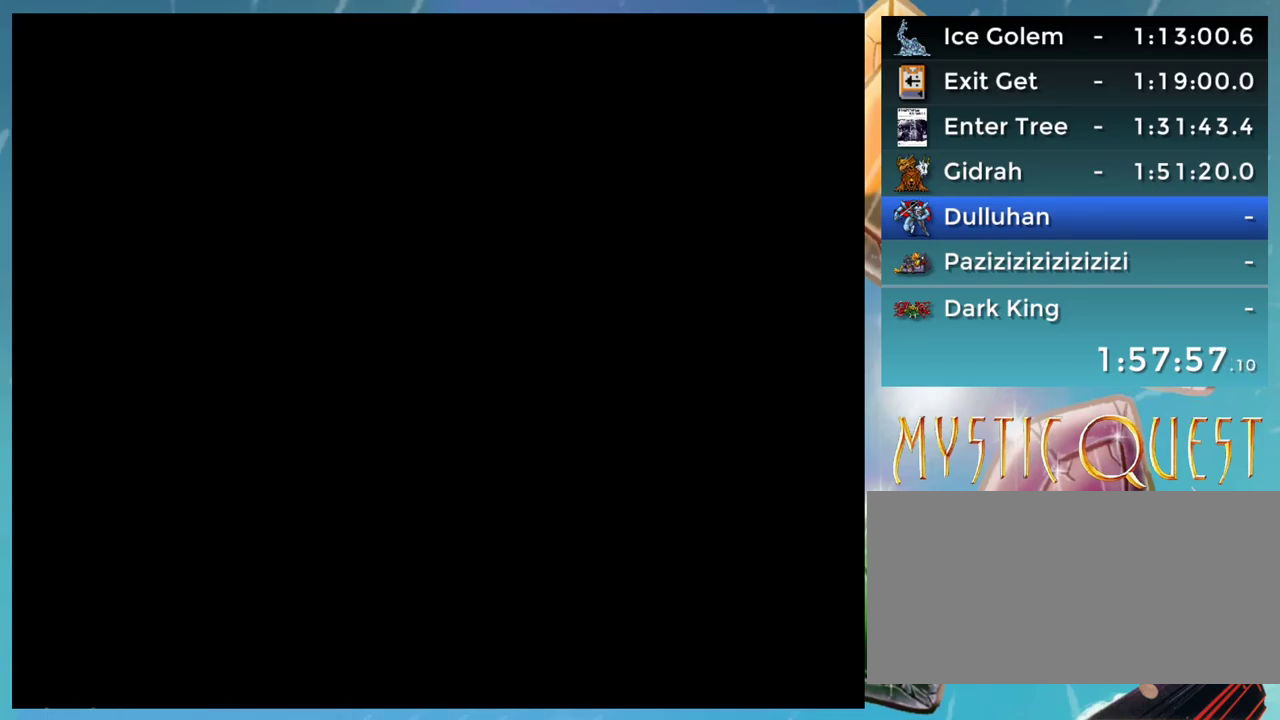
{"buttons": ["DPAD_LEFT"], "events": []}
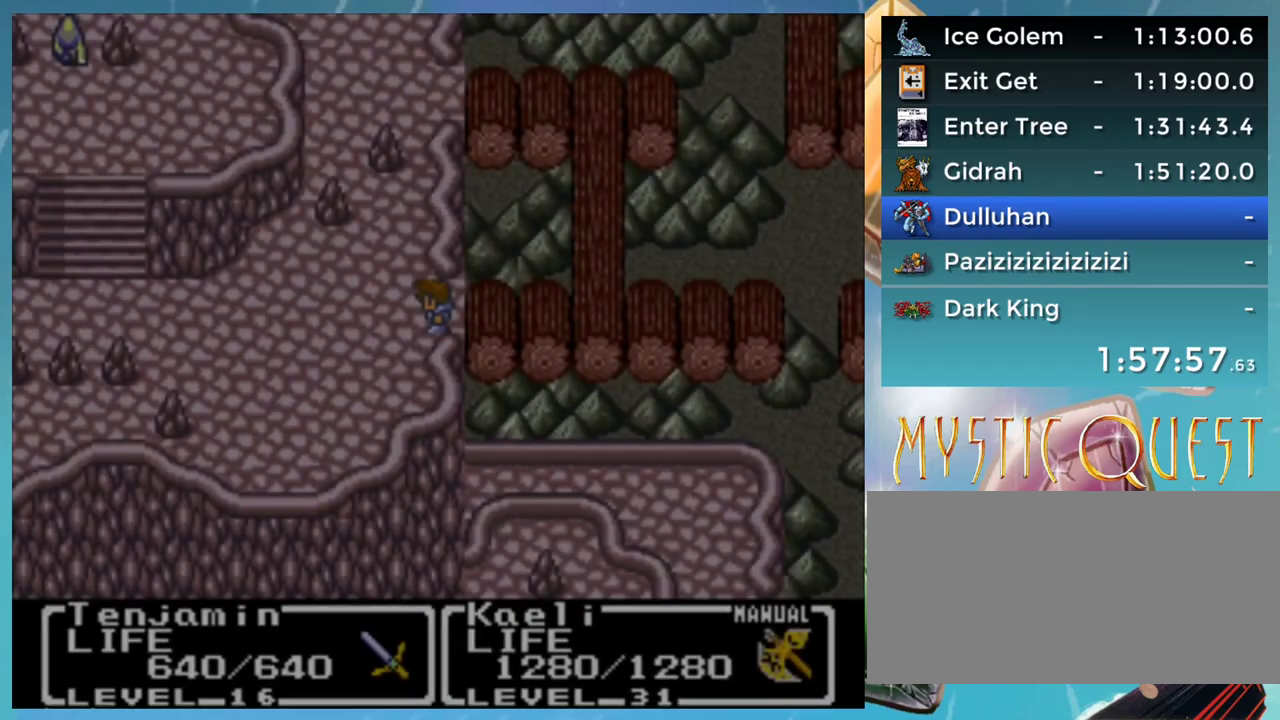
{"buttons": ["DPAD_LEFT"], "events": []}
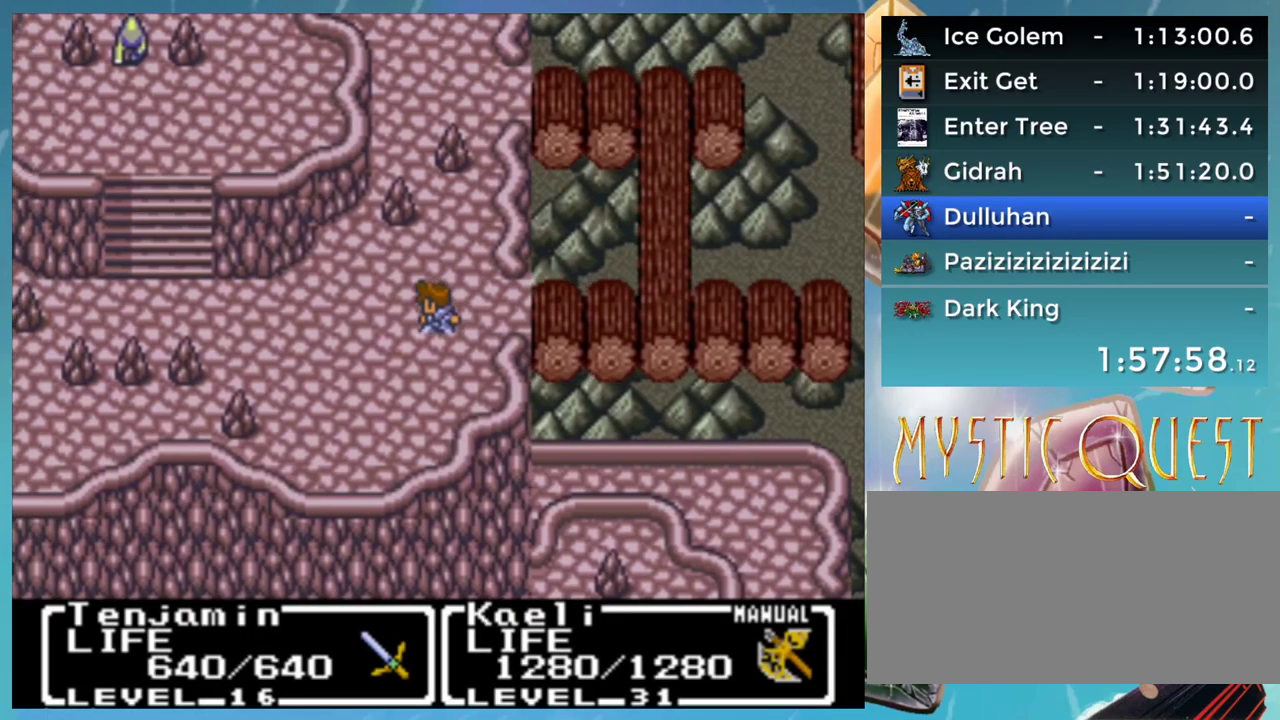
{"buttons": ["DPAD_LEFT"], "events": []}
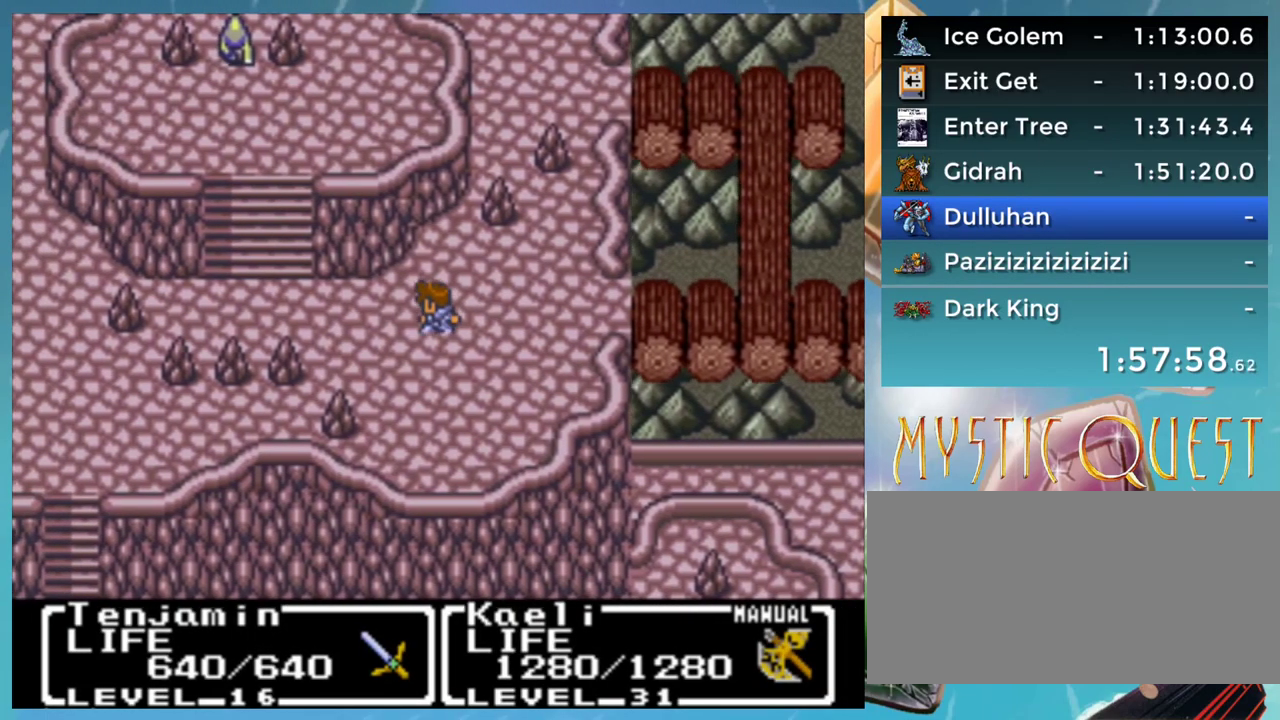
{"buttons": ["DPAD_LEFT"], "events": []}
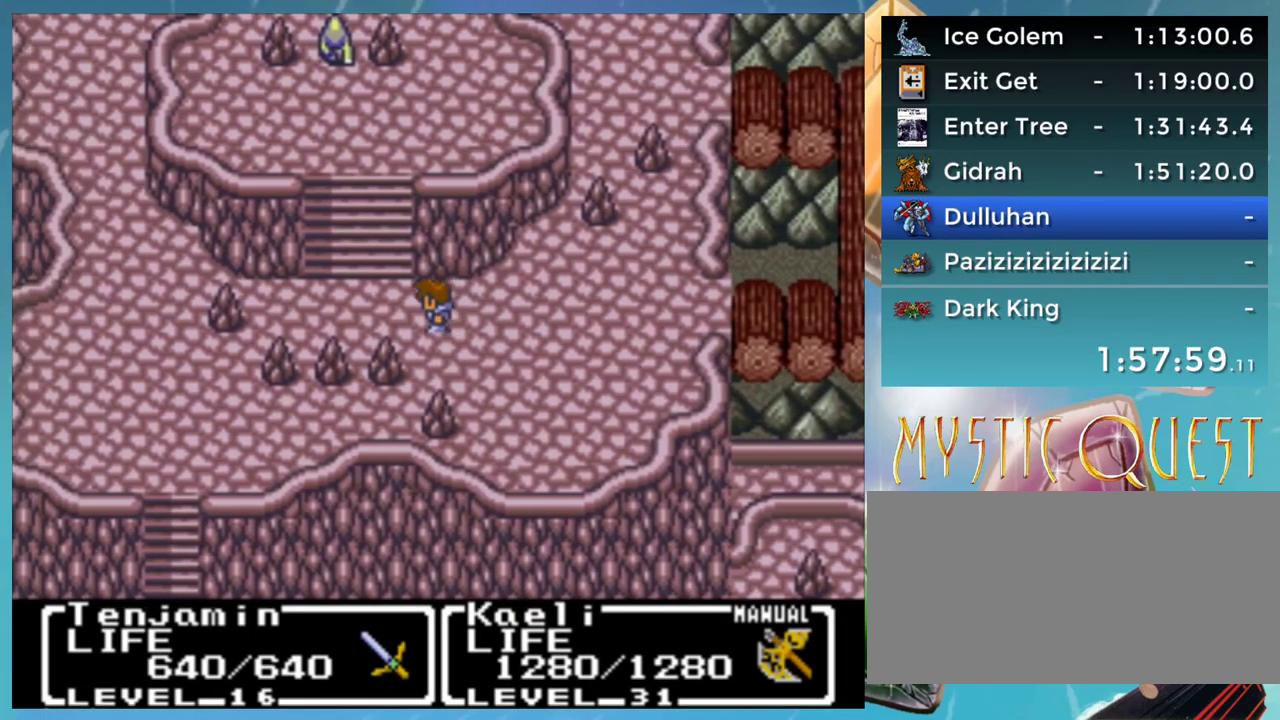
{"buttons": ["DPAD_UP"], "events": [[417, "DPAD_LEFT", "up"], [417, "DPAD_UP", "down"], [433, "DPAD_UP", "up"], [450, "DPAD_UP", "down"]]}
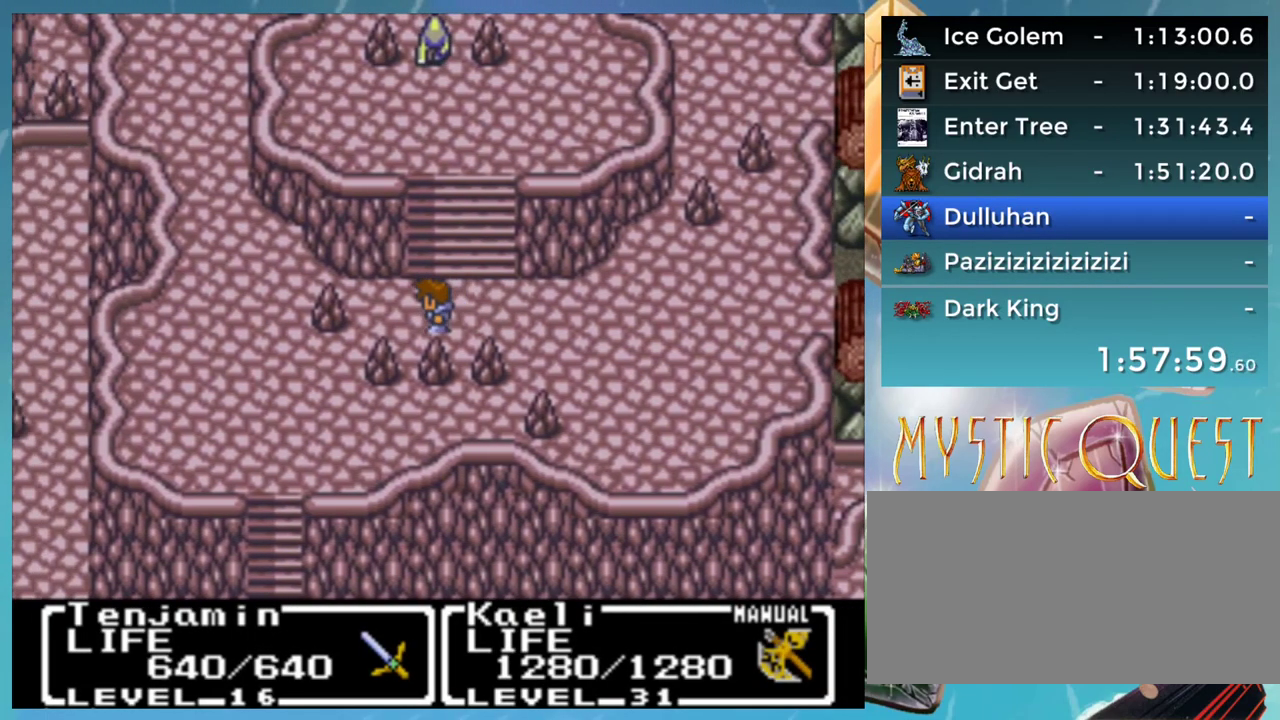
{"buttons": ["DPAD_UP"], "events": []}
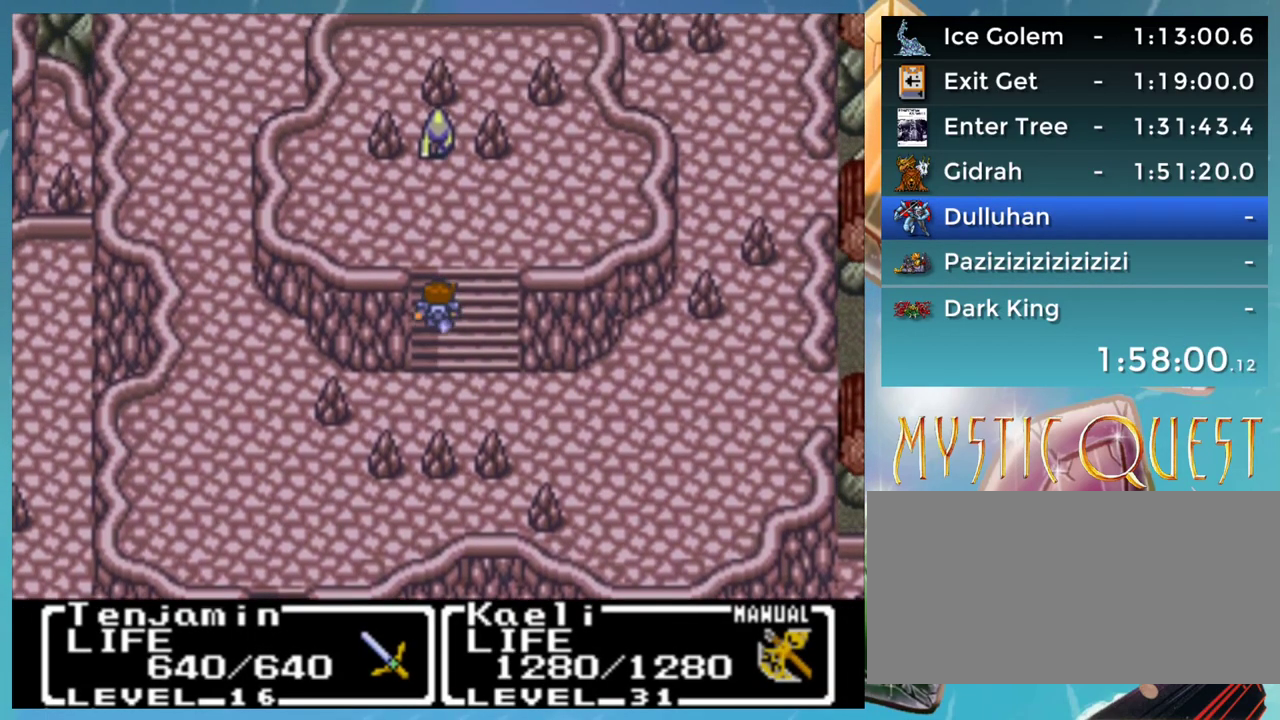
{"buttons": ["DPAD_UP"], "events": []}
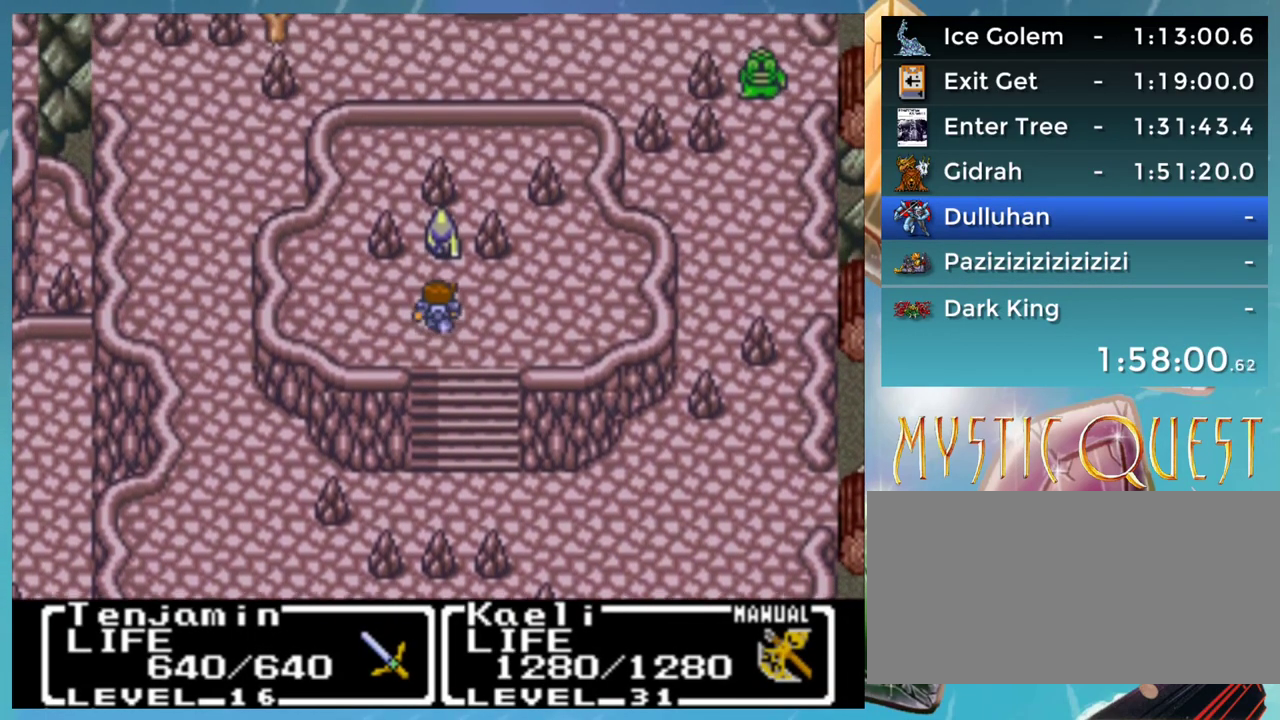
{"buttons": [], "events": [[167, "DPAD_UP", "up"]]}
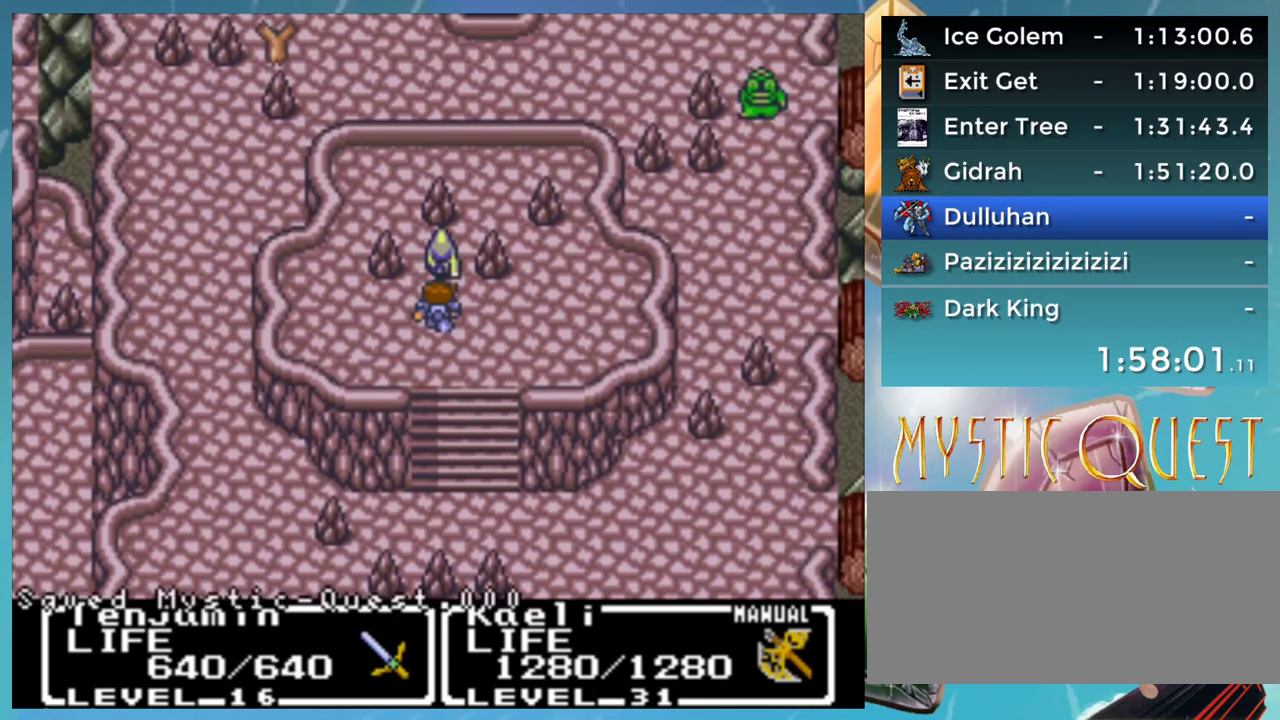
{"buttons": ["B"], "events": [[283, "A", "down"], [333, "A", "up"], [417, "A", "down"], [467, "A", "up"], [483, "B", "down"]]}
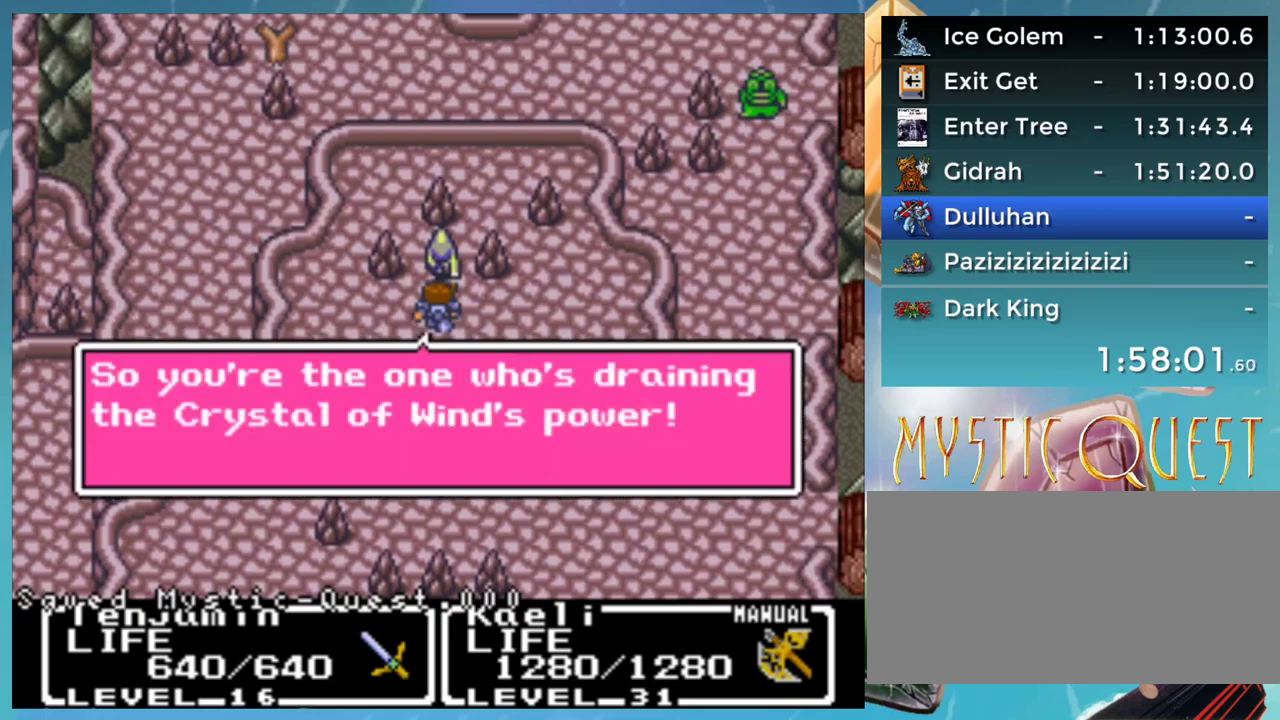
{"buttons": ["A", "B"], "events": [[67, "A", "down"], [67, "B", "up"], [117, "A", "up"], [133, "B", "down"], [183, "A", "down"], [217, "B", "up"], [233, "A", "up"], [317, "B", "down"], [333, "A", "down"], [367, "B", "up"], [383, "A", "up"], [433, "B", "down"], [500, "A", "down"]]}
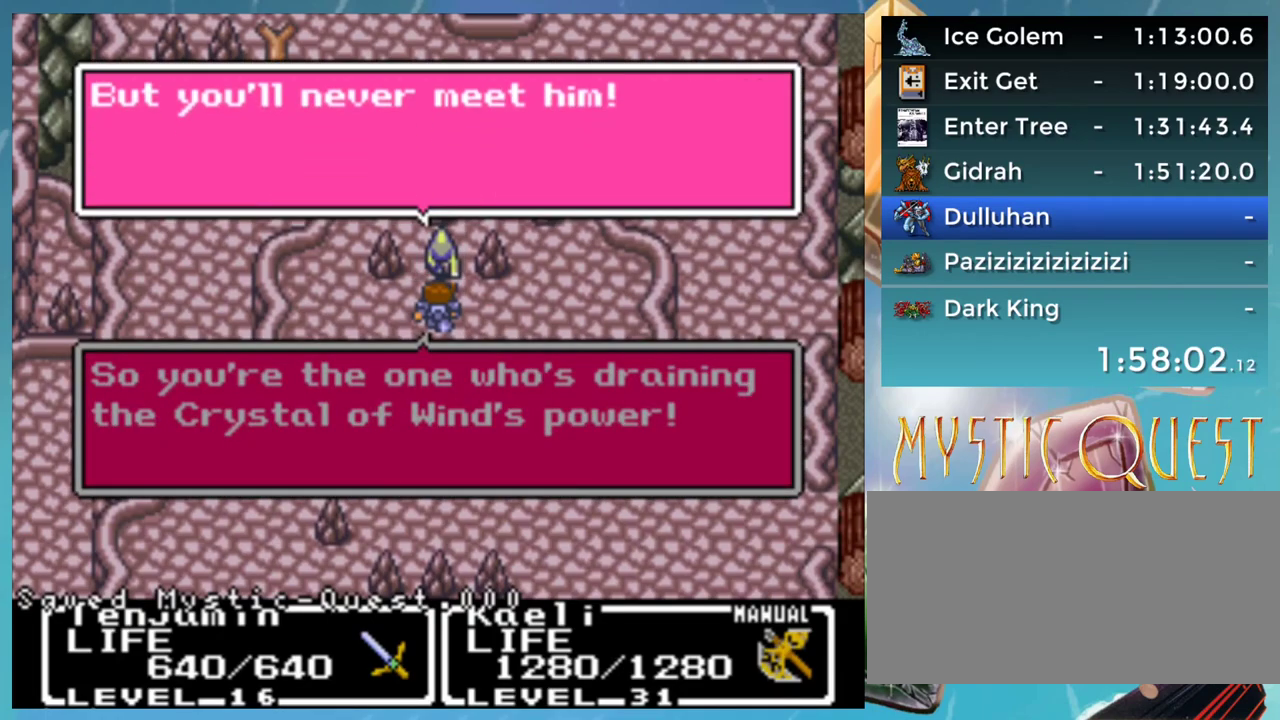
{"buttons": [], "events": [[17, "B", "up"], [33, "A", "up"], [83, "B", "down"], [133, "A", "down"], [133, "B", "up"], [183, "A", "up"], [217, "B", "down"], [267, "A", "down"], [283, "B", "up"], [317, "A", "up"], [367, "B", "down"], [433, "A", "down"], [433, "B", "up"], [467, "A", "up"]]}
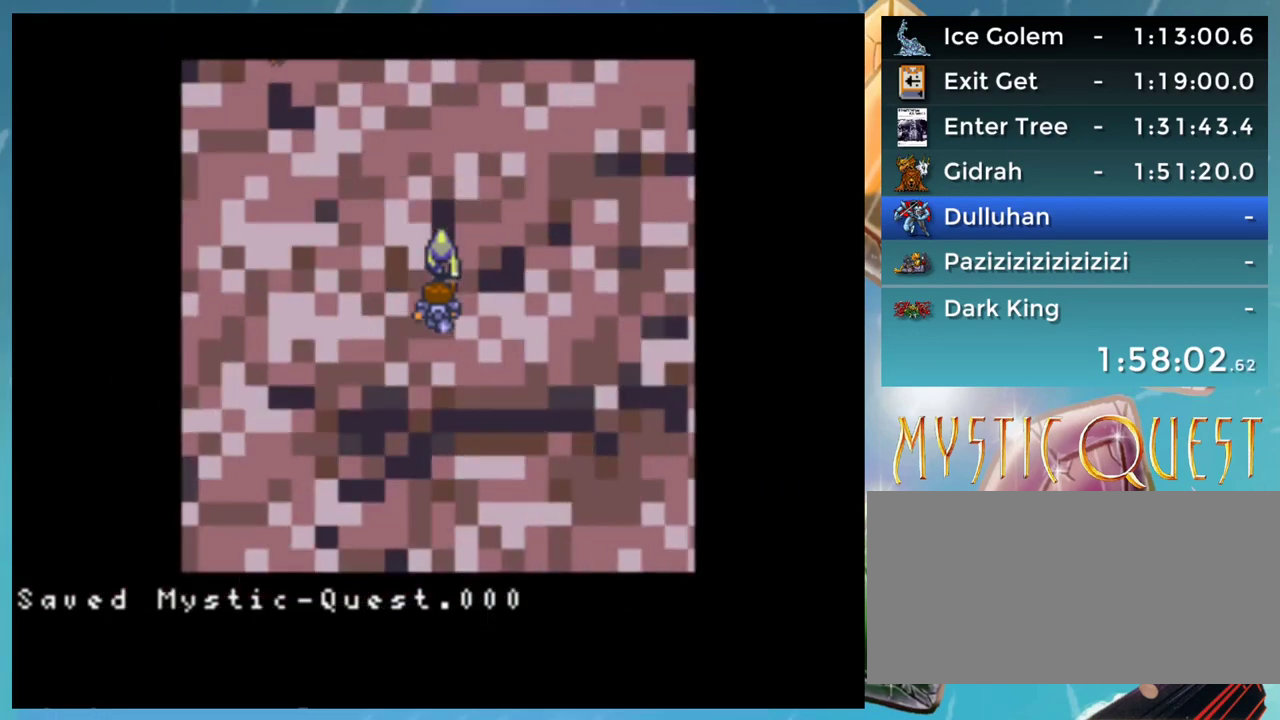
{"buttons": [], "events": [[17, "B", "down"], [67, "A", "down"], [83, "B", "up"], [100, "A", "up"], [167, "B", "down"], [183, "A", "down"], [200, "B", "up"], [233, "A", "up"], [317, "B", "down"], [333, "A", "down"], [333, "B", "up"], [367, "A", "up"], [433, "B", "down"], [467, "B", "up"]]}
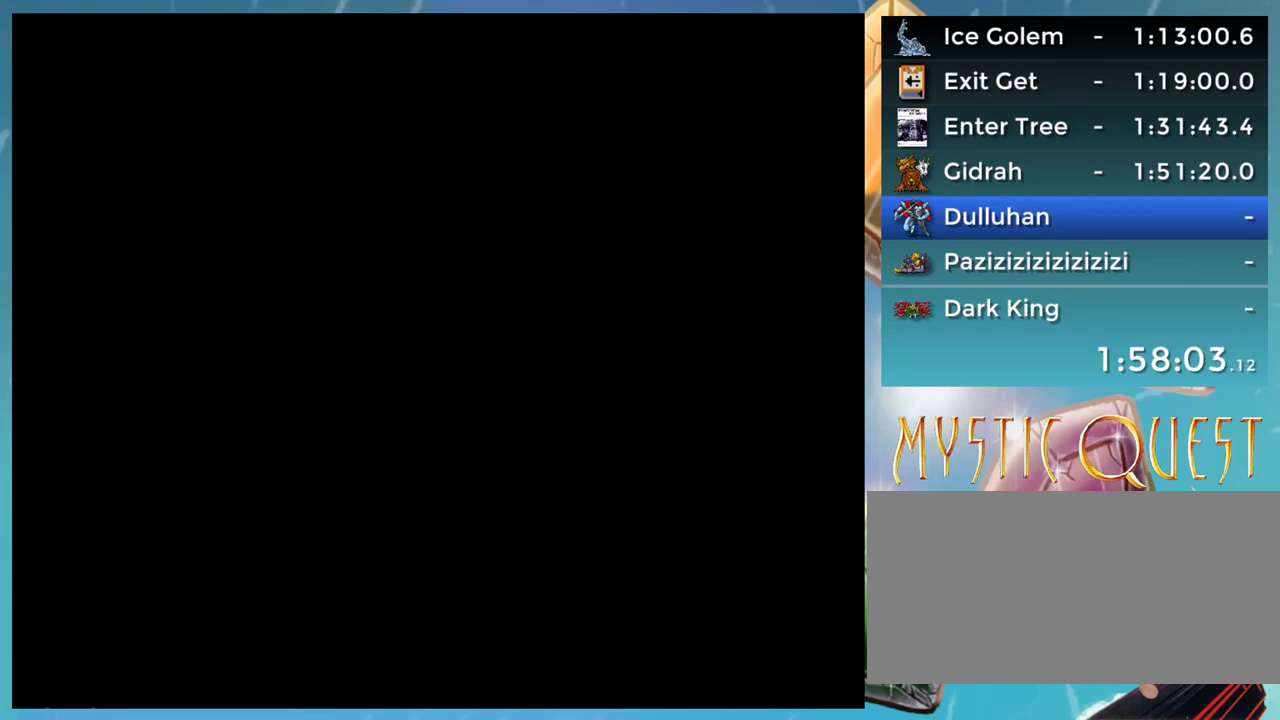
{"buttons": [], "events": []}
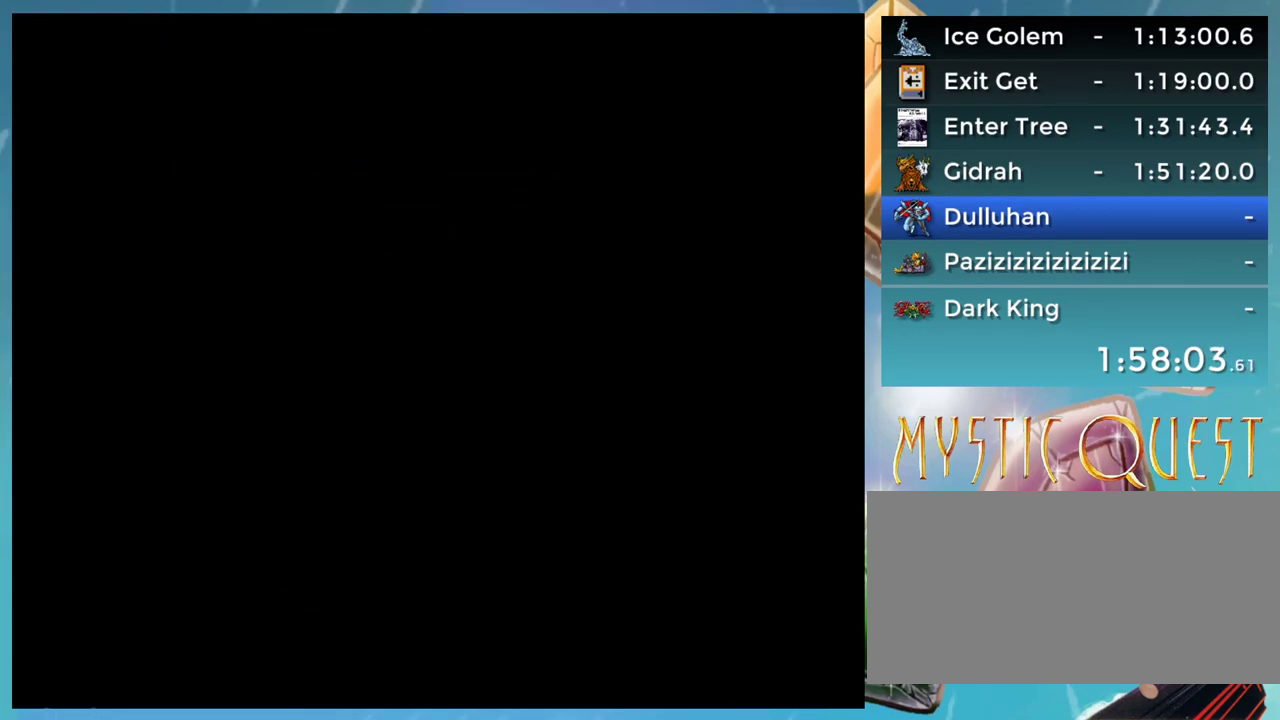
{"buttons": [], "events": []}
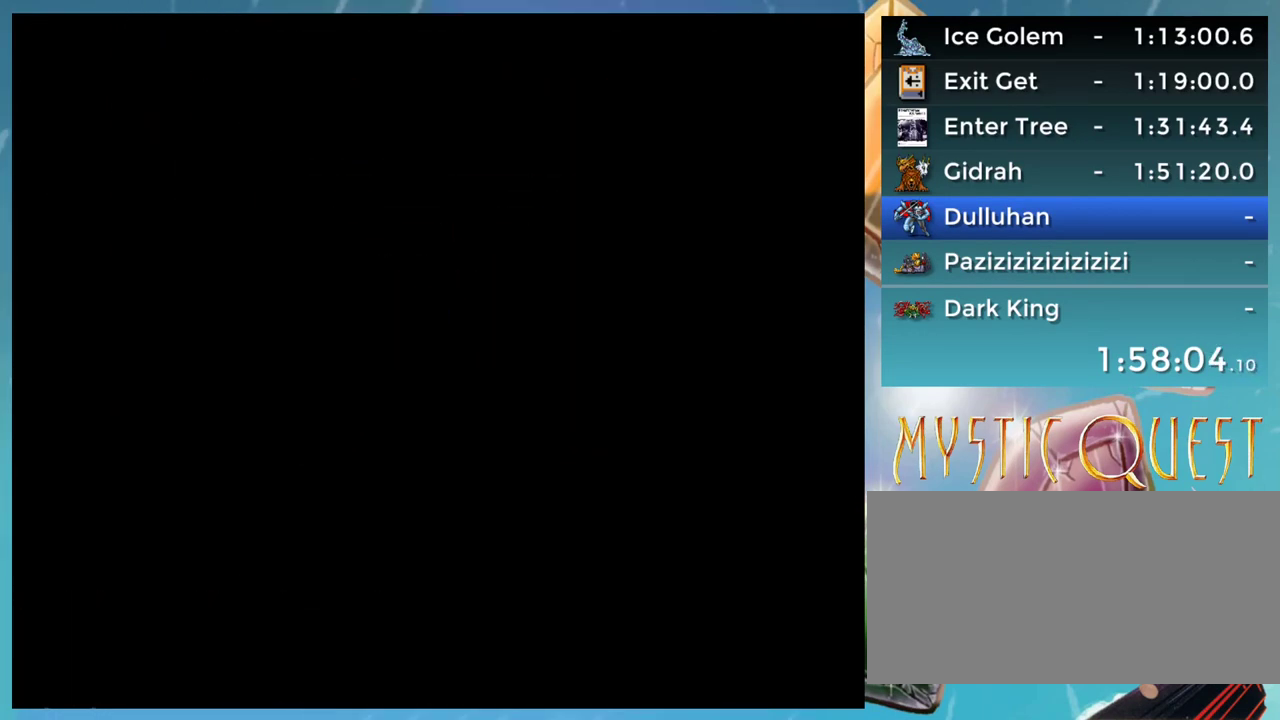
{"buttons": [], "events": []}
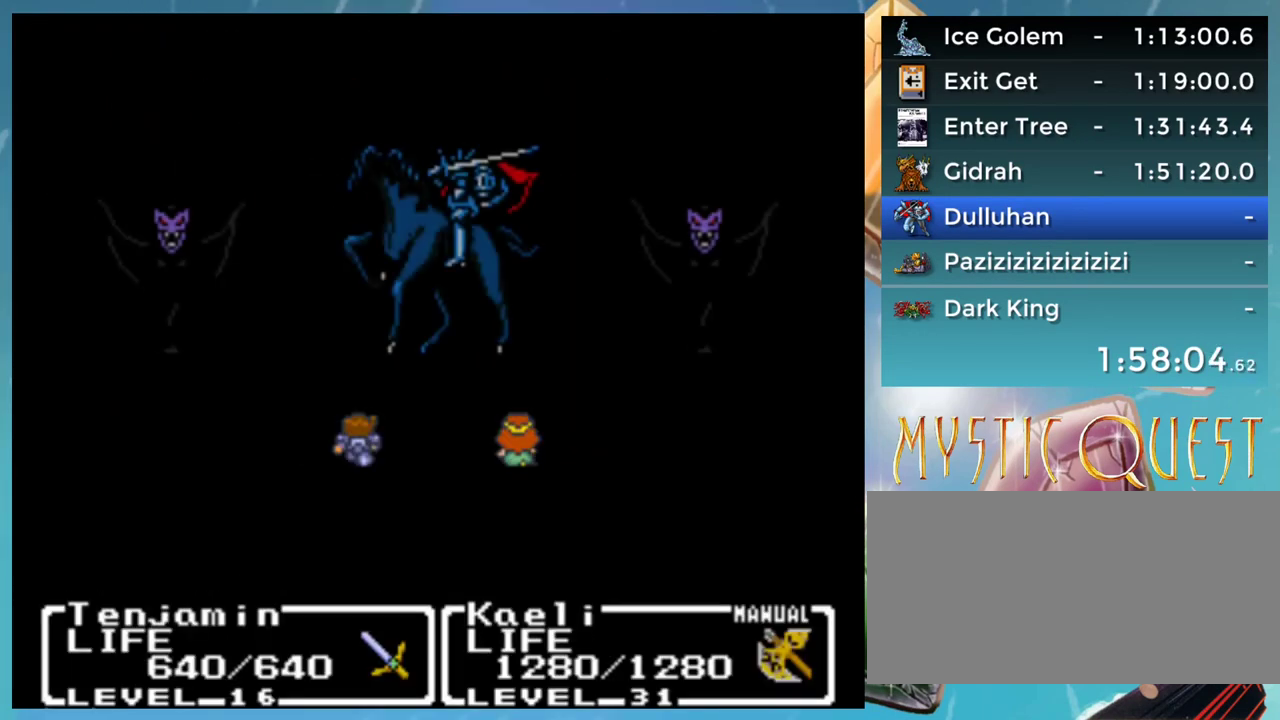
{"buttons": [], "events": []}
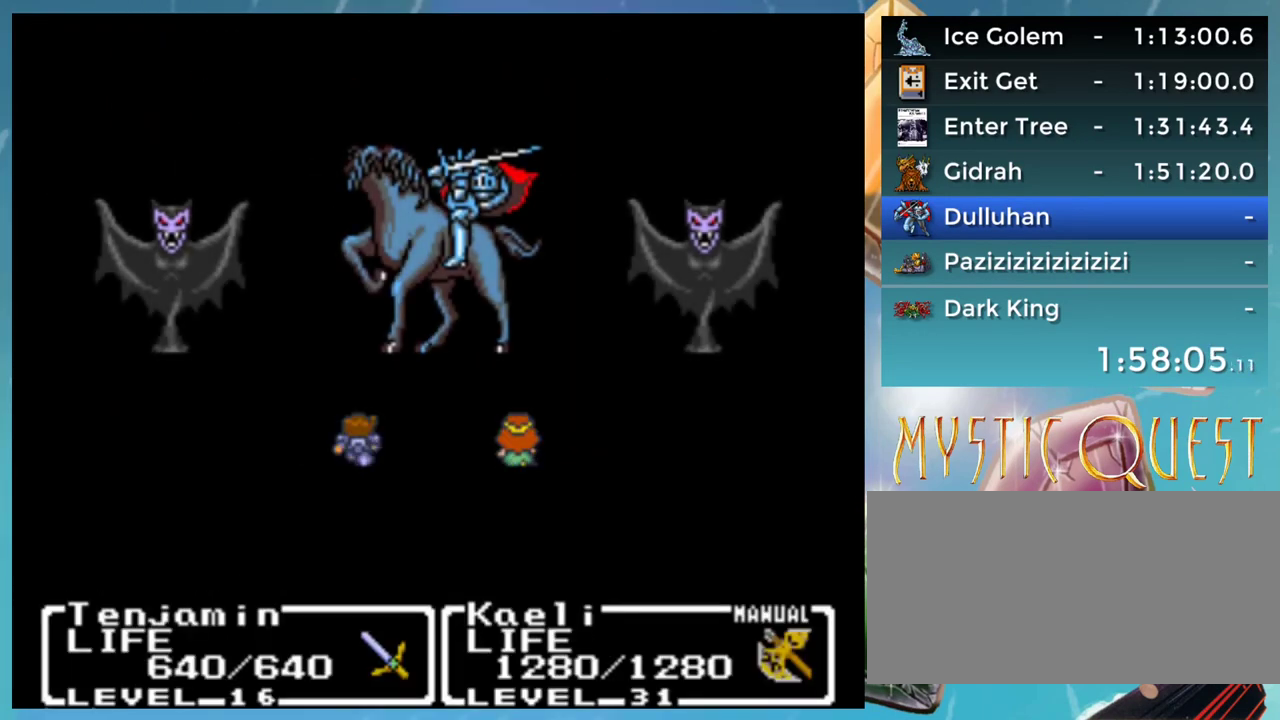
{"buttons": [], "events": []}
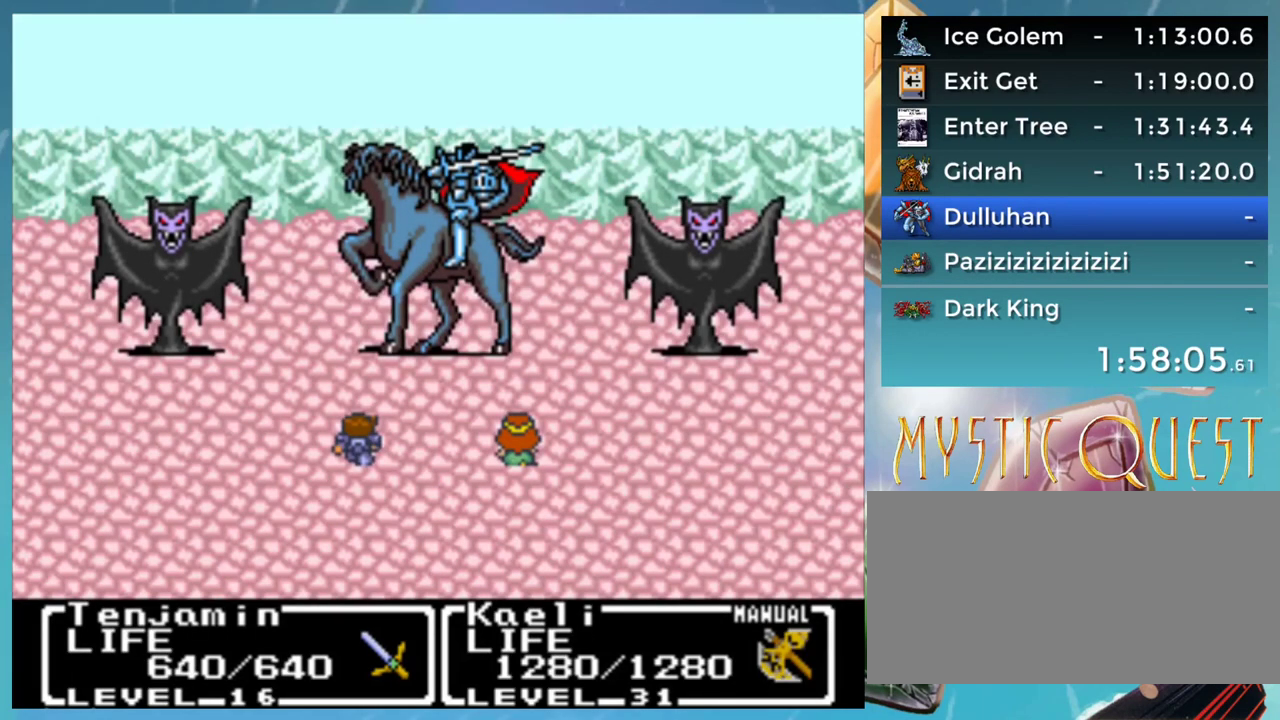
{"buttons": [], "events": []}
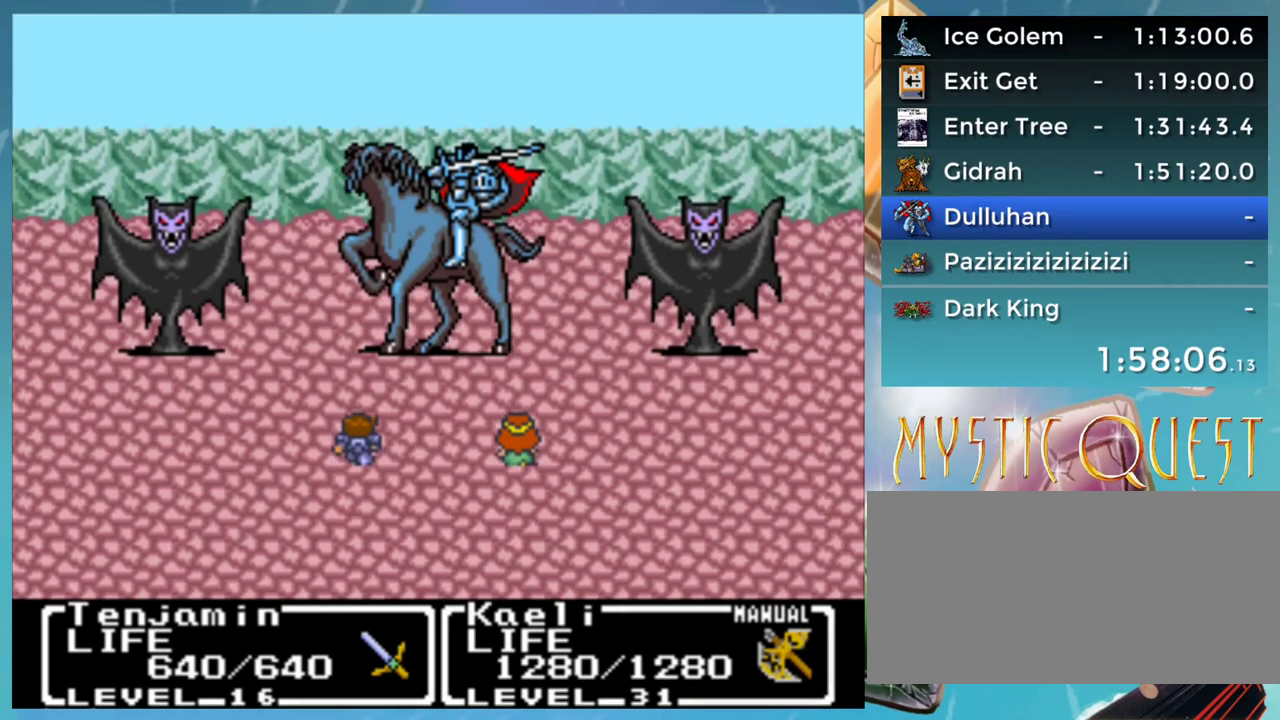
{"buttons": [], "events": []}